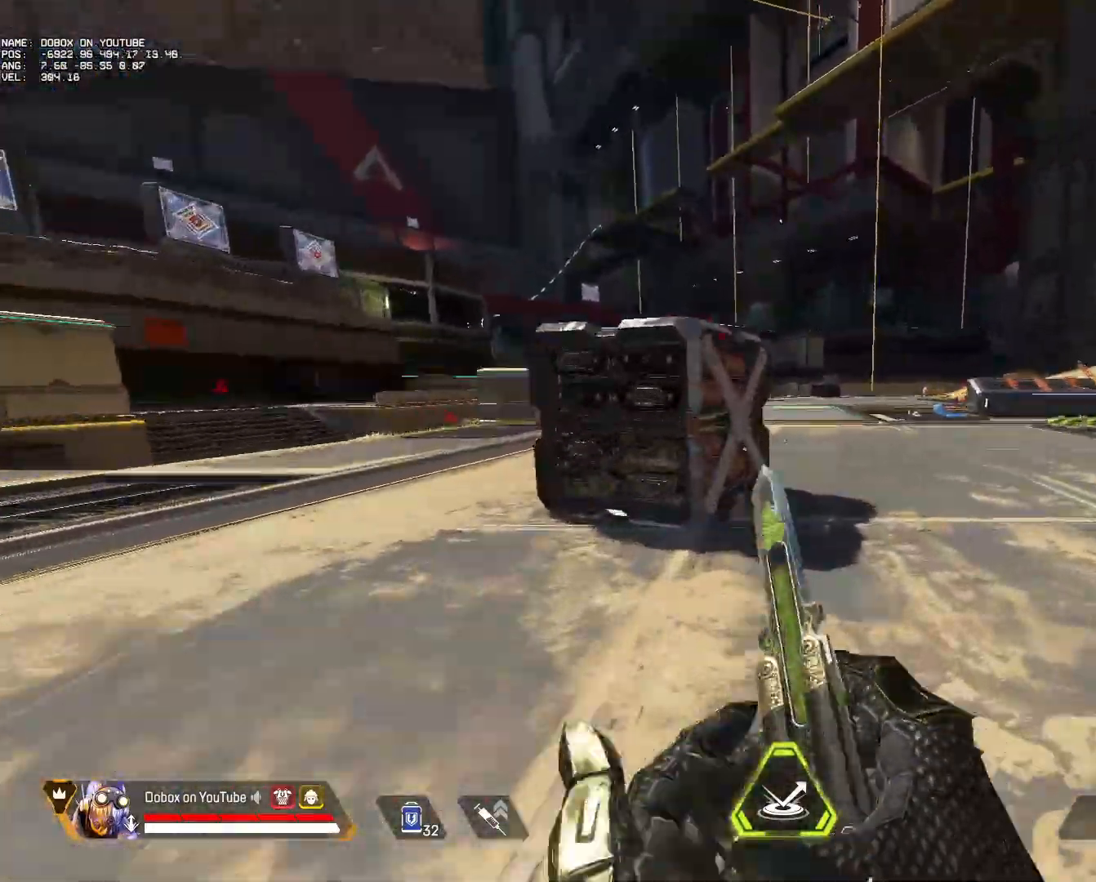
Gameplay with keyboard and mouse; each line is a JSON object with the keys and mouse buttons held at the frame after it. "events" lists presses ("down") and releases ("up") of "1", "2", "3", "4", "5", "a", "alt", "b", "c", "ctrl", "d", "e", "f", "g", "q", "r", "s", "shift", "space", "t", "tab", "tilde", "v", "w", "x", "z", "mouse_left", "mouse_wheel", "mouse_right", "mouse_mb4" and "mouse_mb5" between this image and that frame as [ms after this image, input, new state], when the widget could be followed in between. "mouse_left", "mouse_wheel", "mouse_right", "mouse_mb4", "mouse_mb5" = the "left", "wheel", "right", "mb4", "mb5" buttons of the "mouse" list. No other keys are recorded. "wheel" means that the mouse wheel is clicked or scrolled. Mouse movement is not recorded.
{"keys": ["a", "ctrl"], "mouse": ["wheel"], "events": [[17, "mouse_wheel", "down"], [200, "mouse_wheel", "up"], [350, "a", "down"], [400, "d", "up"], [483, "mouse_wheel", "down"]]}
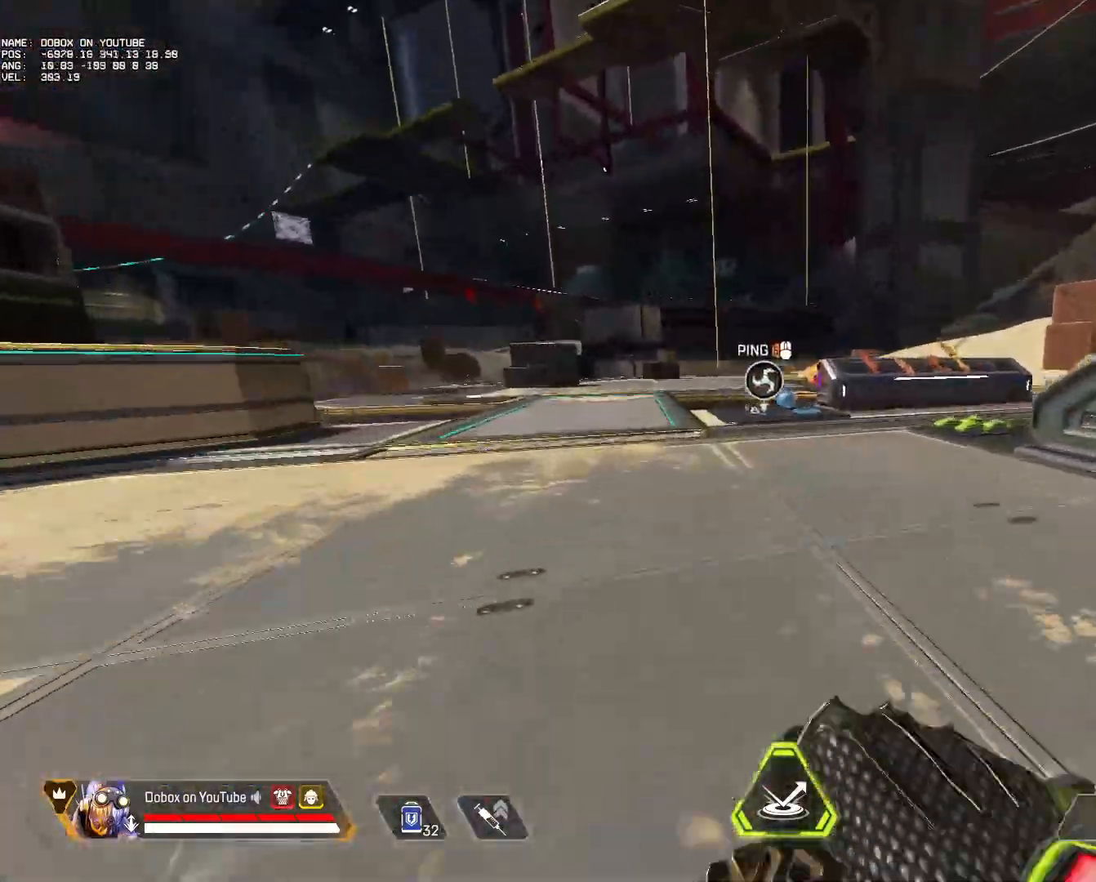
{"keys": ["a", "ctrl"], "mouse": [], "events": [[133, "mouse_wheel", "up"], [367, "mouse_wheel", "down"], [500, "mouse_wheel", "up"]]}
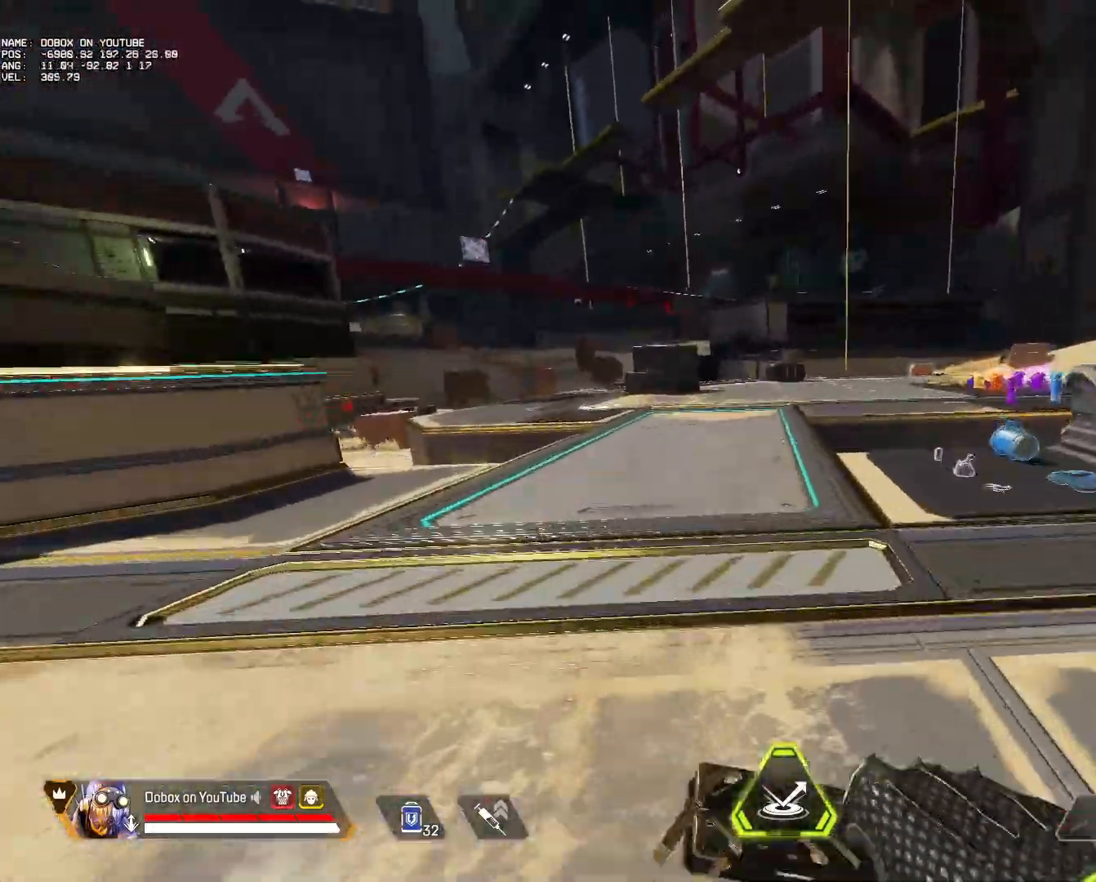
{"keys": ["a", "ctrl"], "mouse": [], "events": [[333, "mouse_wheel", "down"], [467, "mouse_wheel", "up"]]}
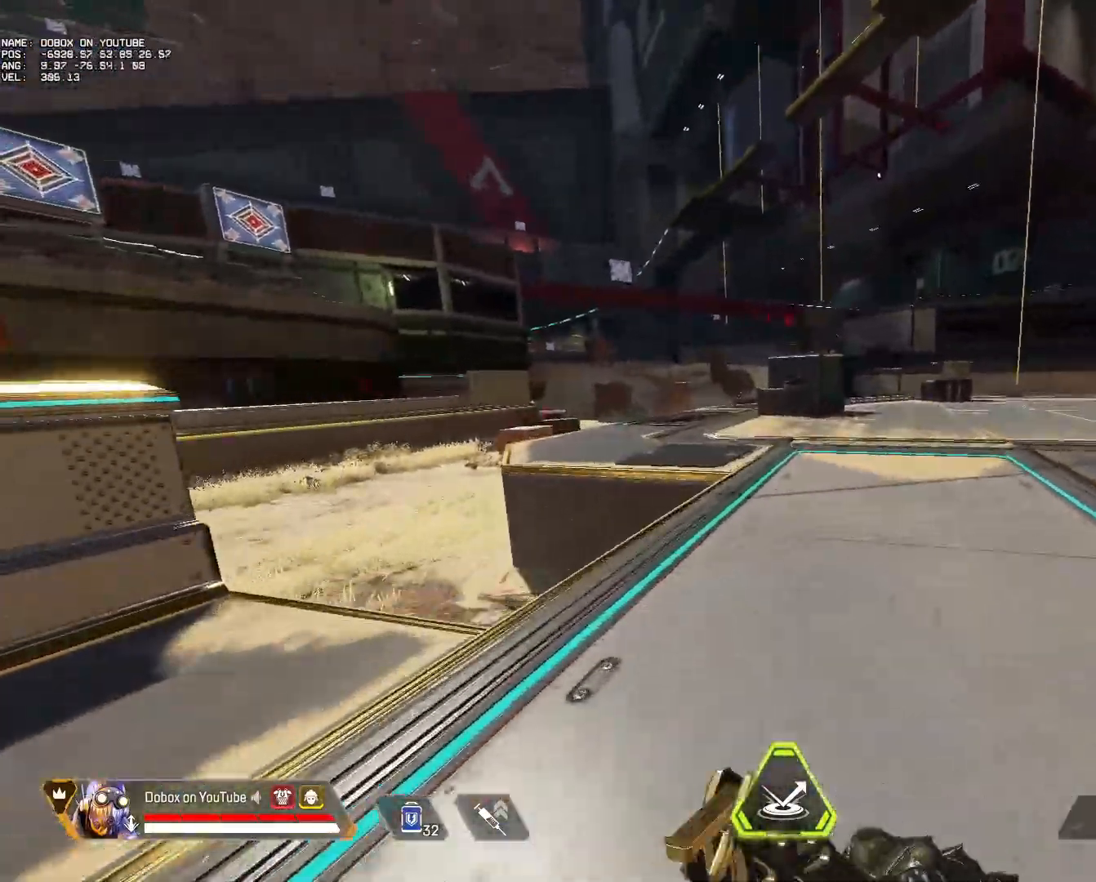
{"keys": ["ctrl", "d"], "mouse": [], "events": [[117, "a", "up"], [117, "d", "down"], [200, "mouse_wheel", "down"], [400, "mouse_wheel", "up"]]}
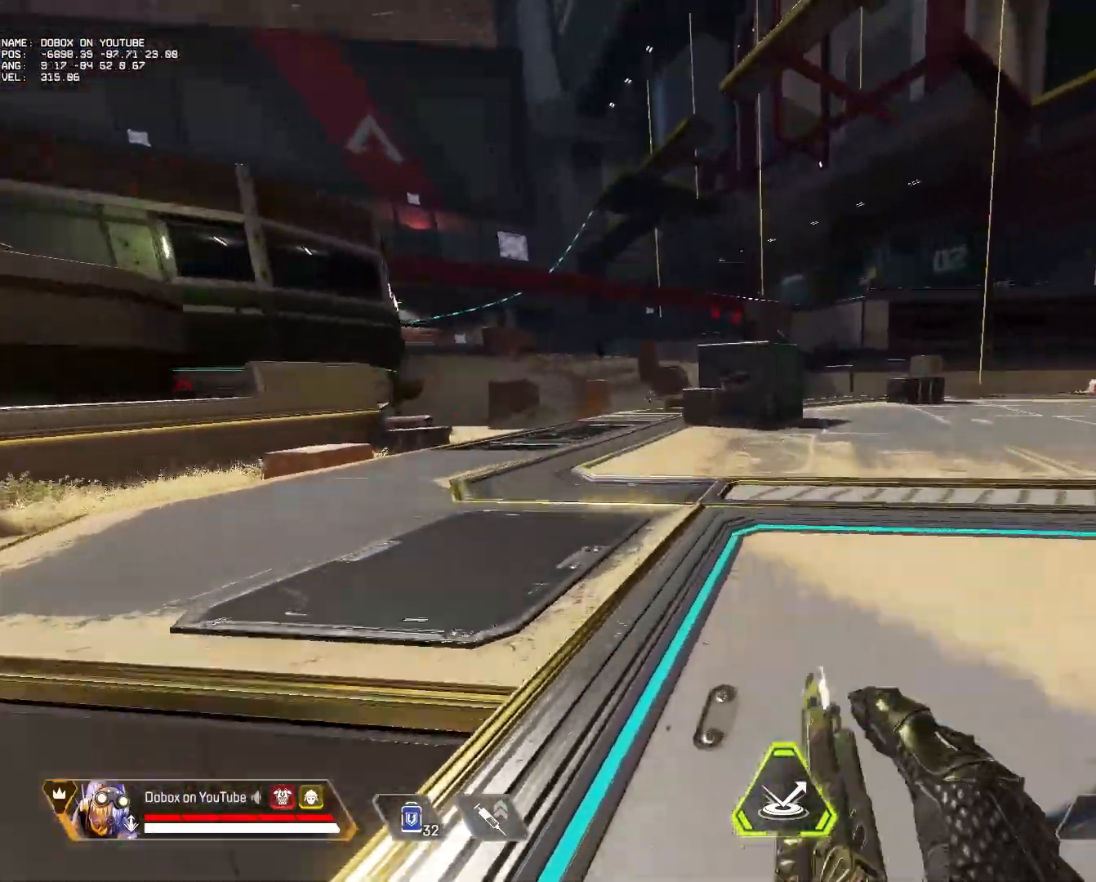
{"keys": ["ctrl", "d"], "mouse": ["wheel"], "events": [[133, "mouse_wheel", "down"], [267, "mouse_wheel", "up"], [500, "mouse_wheel", "down"]]}
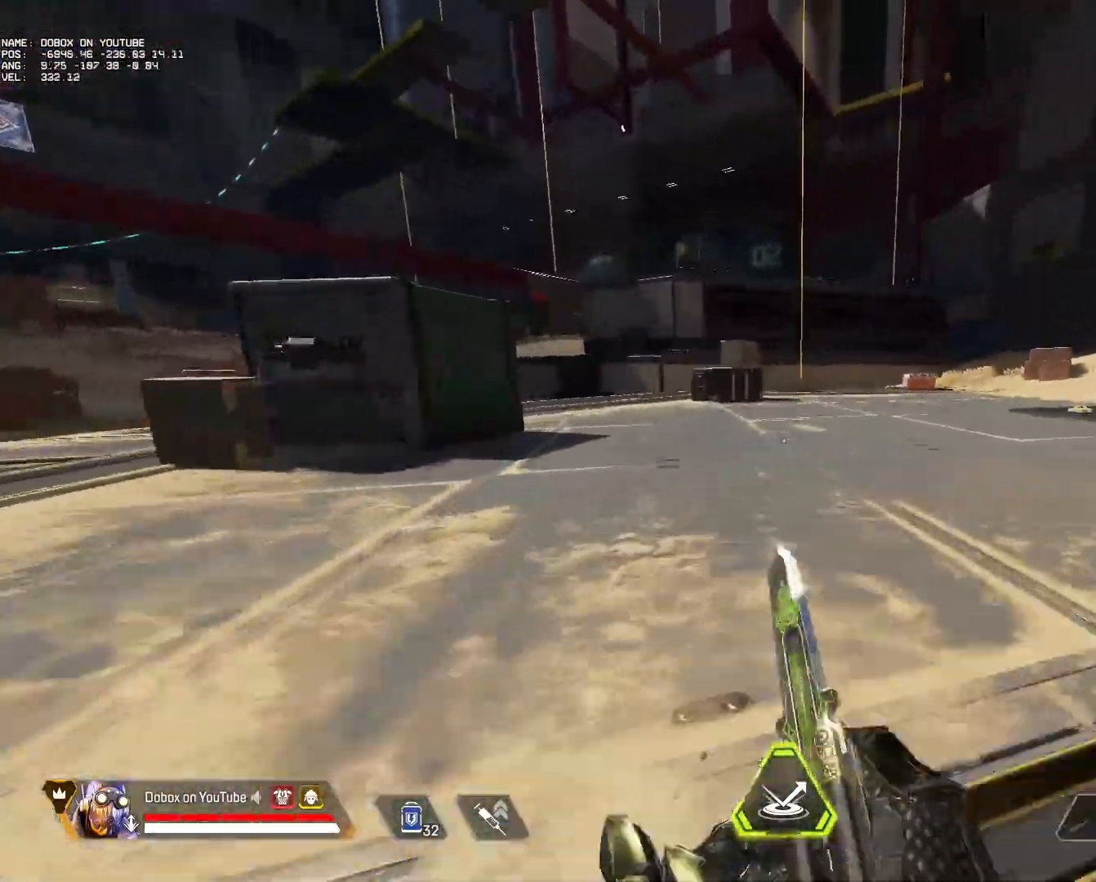
{"keys": ["a", "ctrl"], "mouse": ["wheel"], "events": [[150, "mouse_wheel", "up"], [383, "a", "down"], [483, "d", "up"], [483, "mouse_wheel", "down"]]}
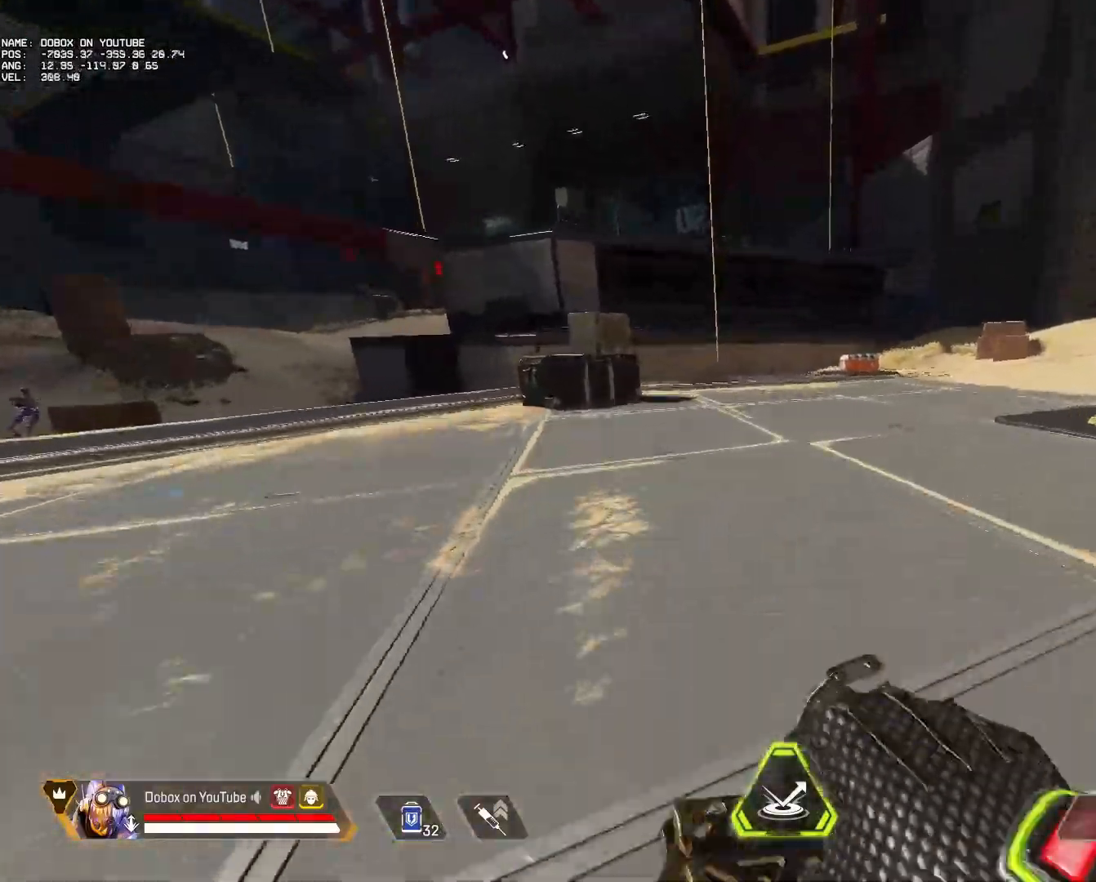
{"keys": ["a", "ctrl"], "mouse": [], "events": [[117, "mouse_wheel", "up"], [350, "mouse_wheel", "down"], [483, "mouse_wheel", "up"]]}
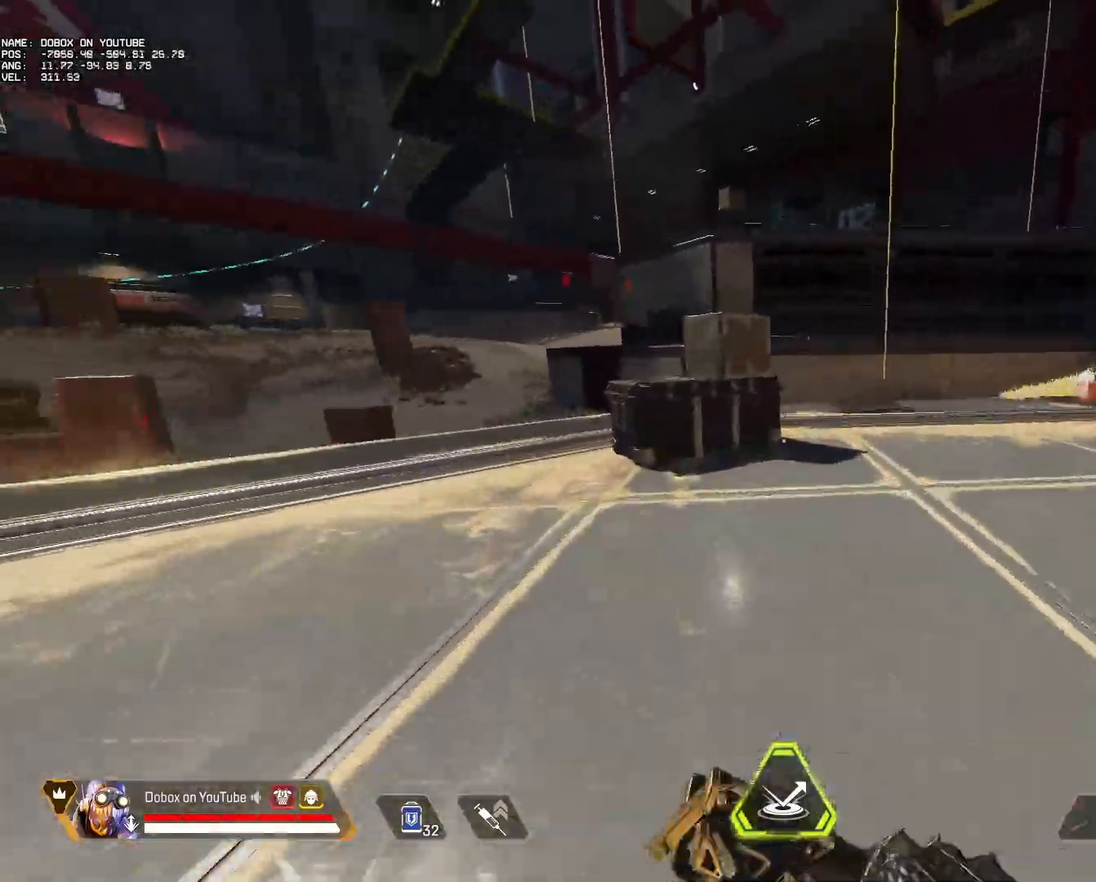
{"keys": ["a", "ctrl"], "mouse": [], "events": [[267, "mouse_wheel", "down"], [417, "mouse_wheel", "up"]]}
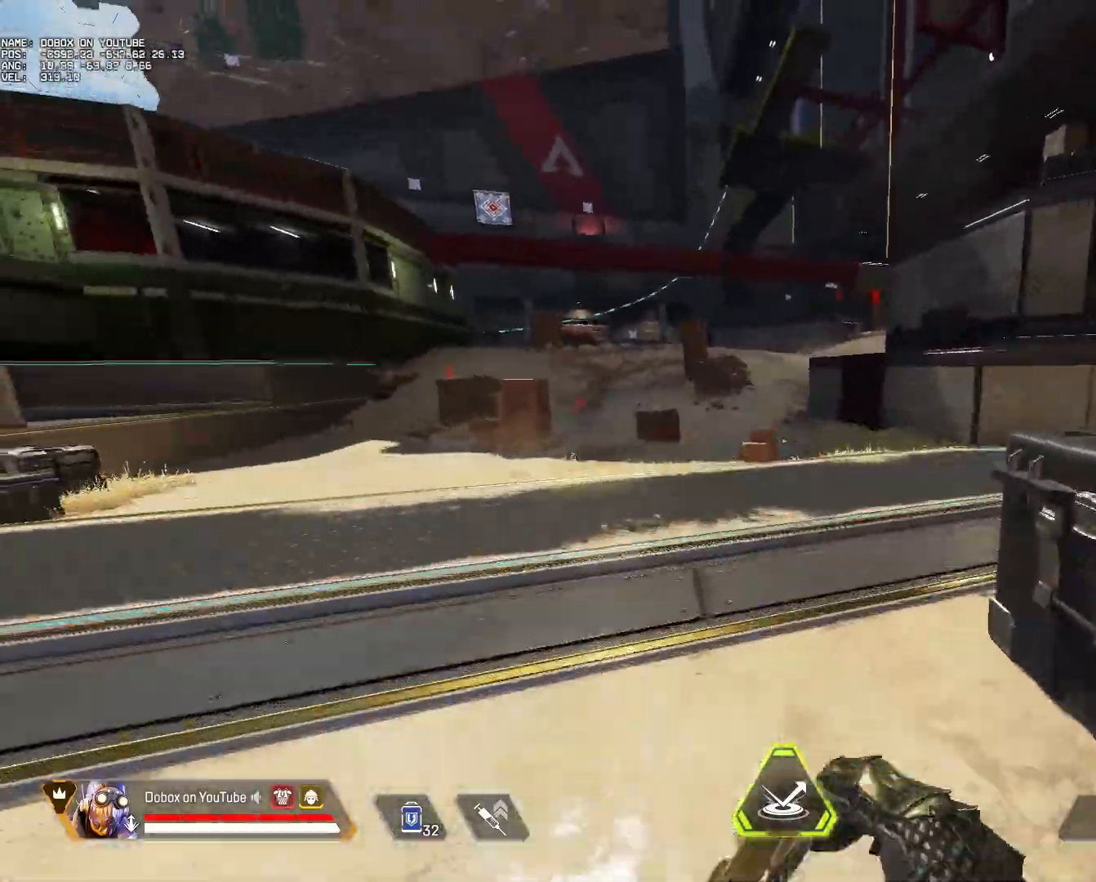
{"keys": ["ctrl", "d"], "mouse": [], "events": [[150, "d", "down"], [150, "mouse_wheel", "down"], [200, "a", "up"], [283, "mouse_wheel", "up"]]}
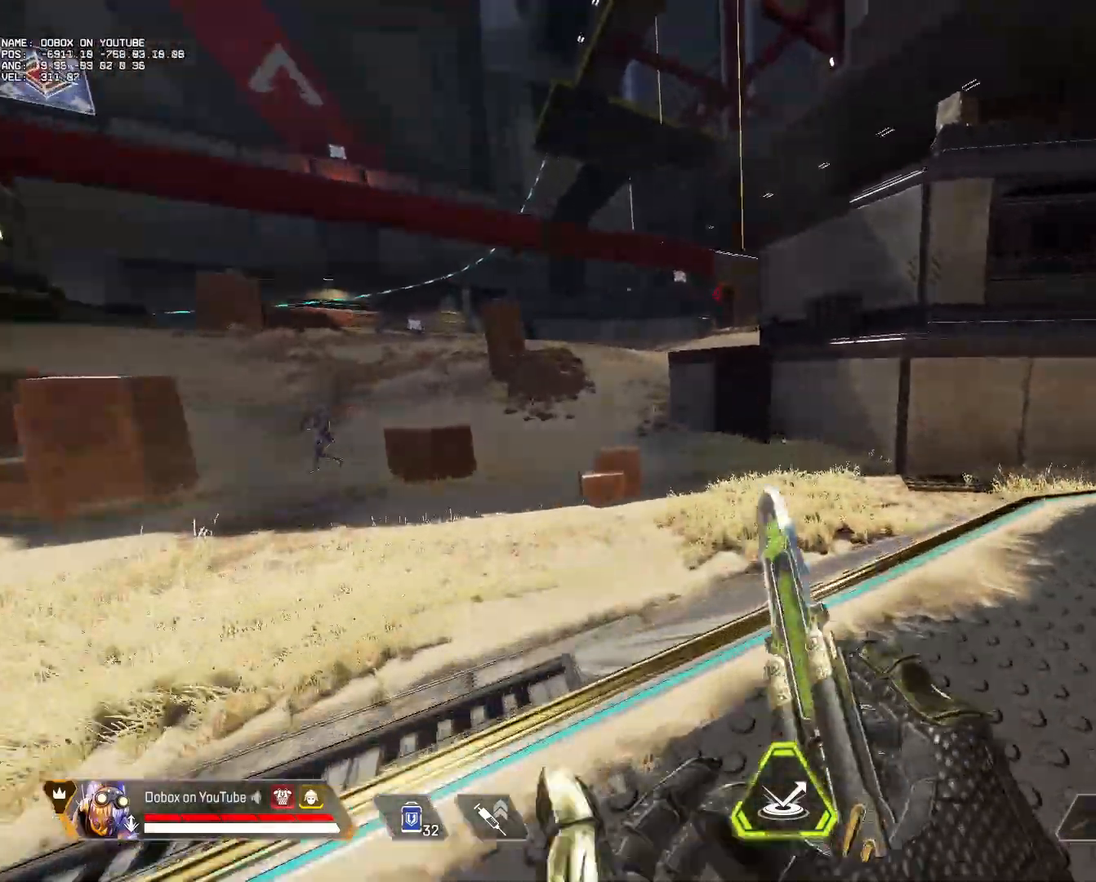
{"keys": ["ctrl", "d"], "mouse": ["wheel"], "events": [[67, "mouse_wheel", "down"], [217, "mouse_wheel", "up"], [433, "mouse_wheel", "down"]]}
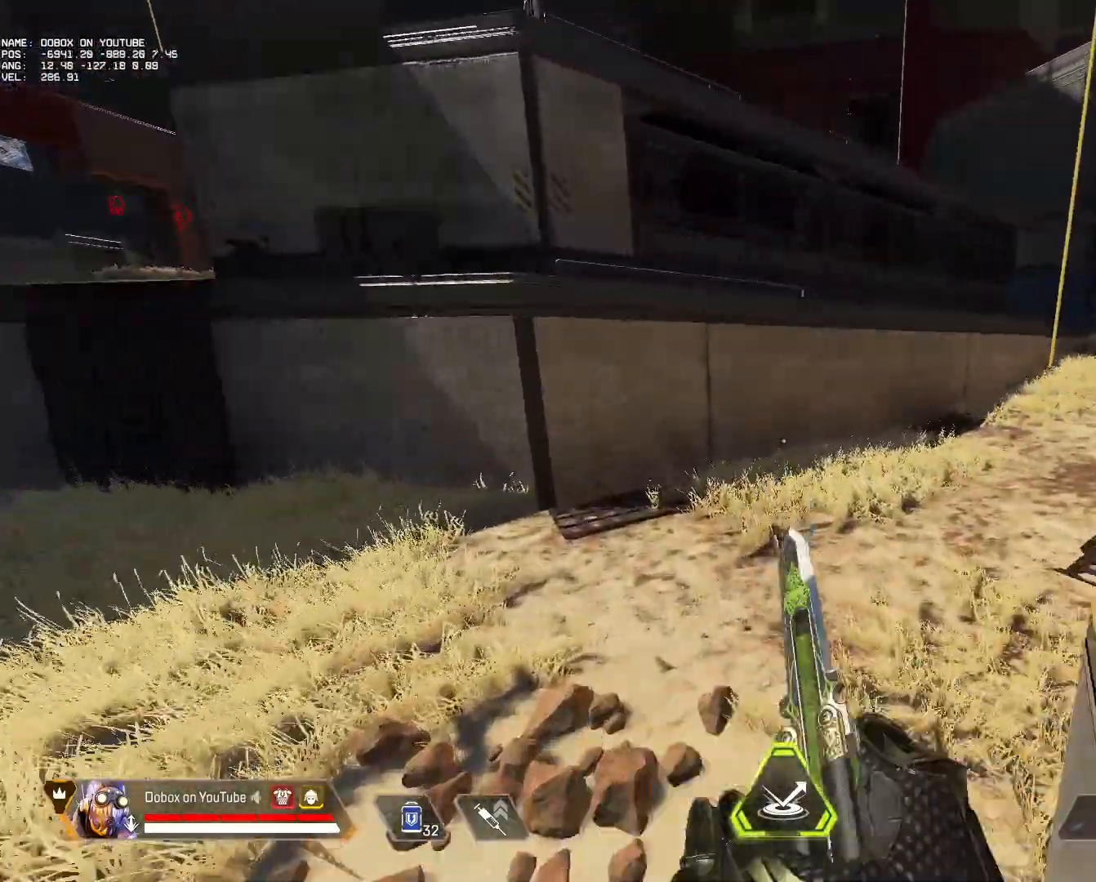
{"keys": [], "mouse": [], "events": [[183, "mouse_wheel", "up"], [267, "ctrl", "up"], [417, "d", "up"]]}
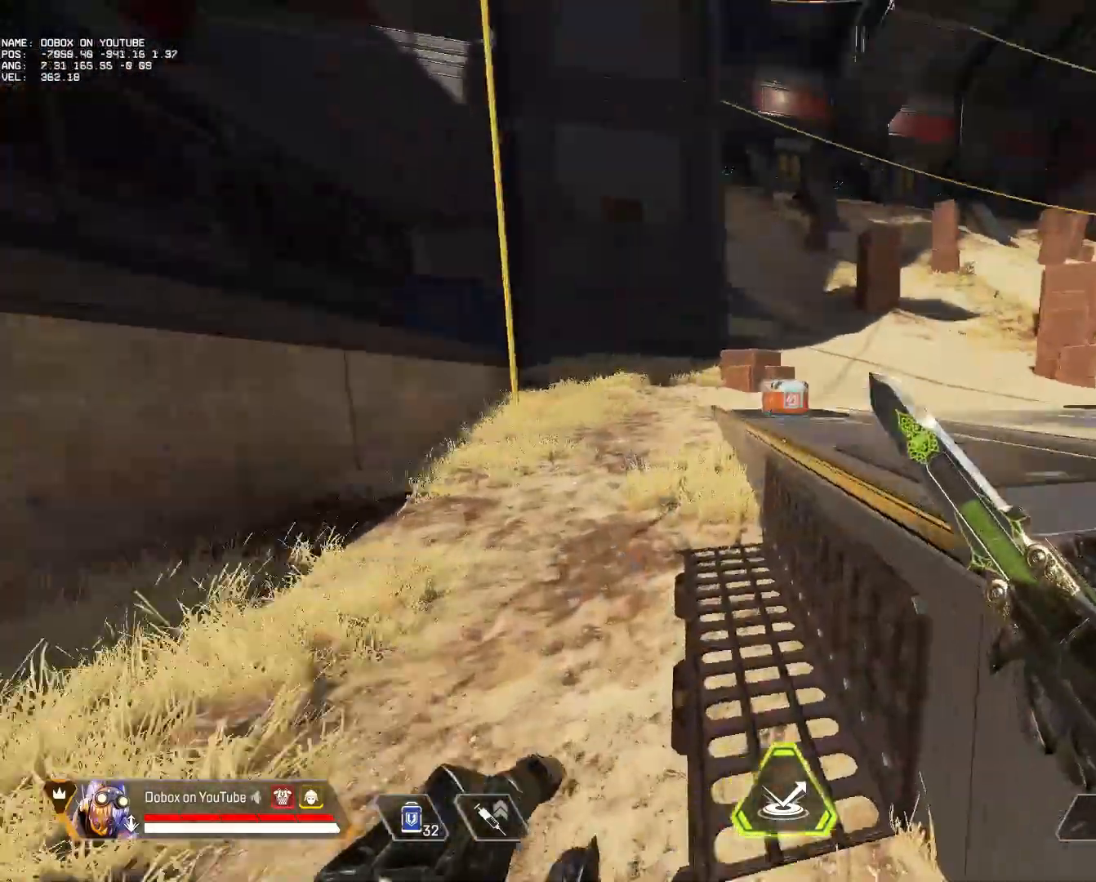
{"keys": ["a"], "mouse": [], "events": [[383, "a", "down"]]}
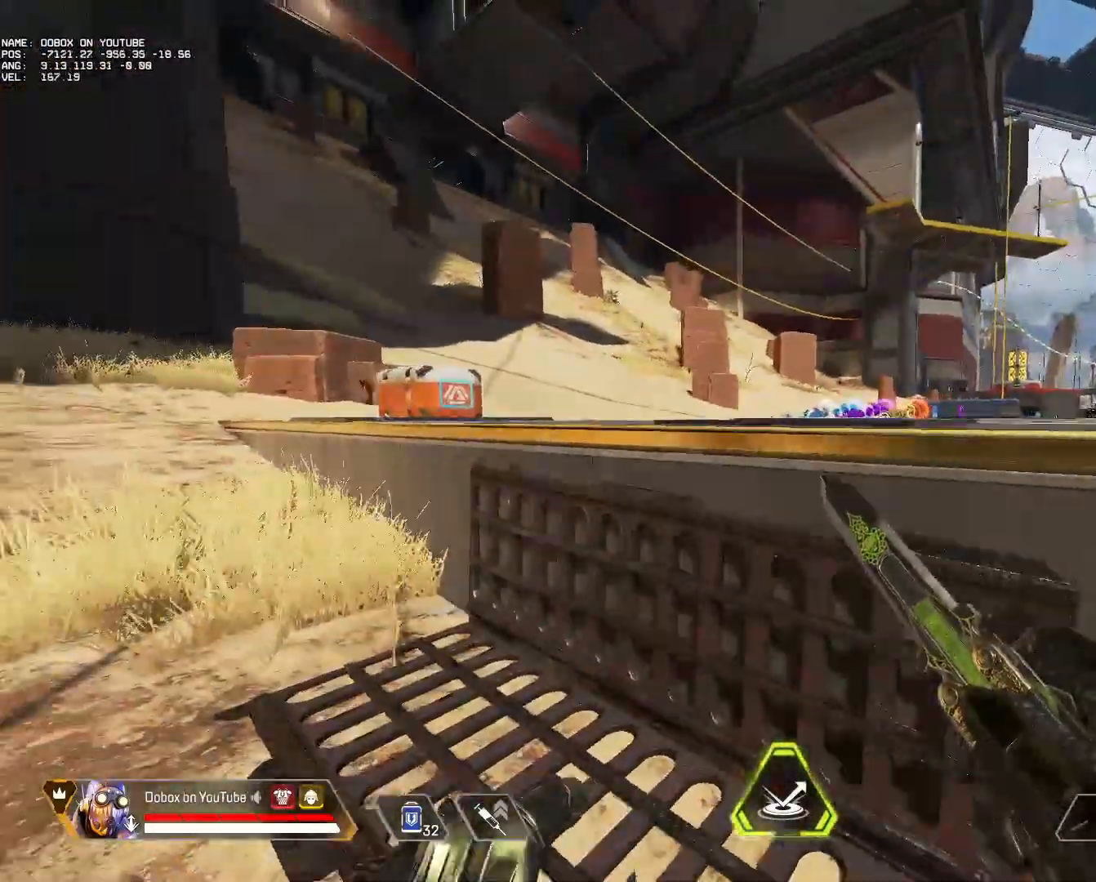
{"keys": ["w"], "mouse": [], "events": [[17, "w", "down"], [67, "a", "up"], [350, "space", "down"], [450, "space", "up"]]}
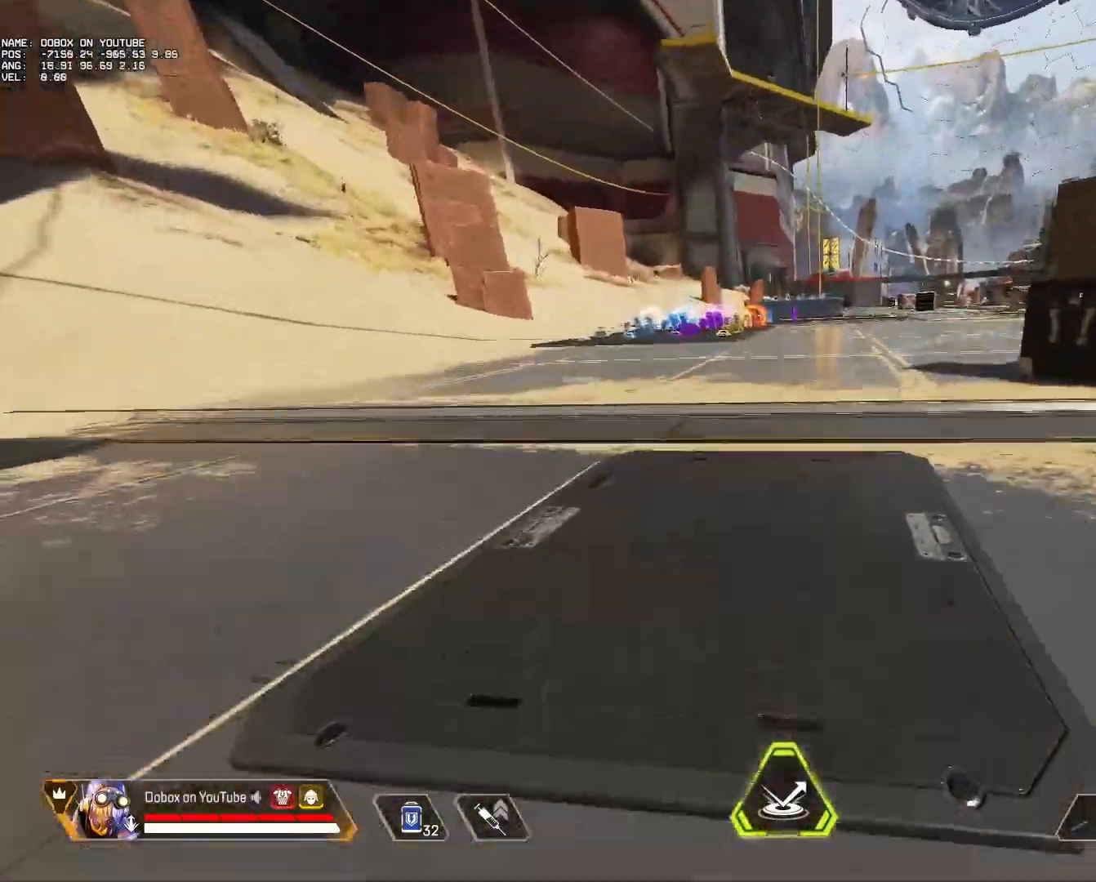
{"keys": ["space", "v", "w"], "mouse": [], "events": [[367, "space", "down"], [367, "v", "down"]]}
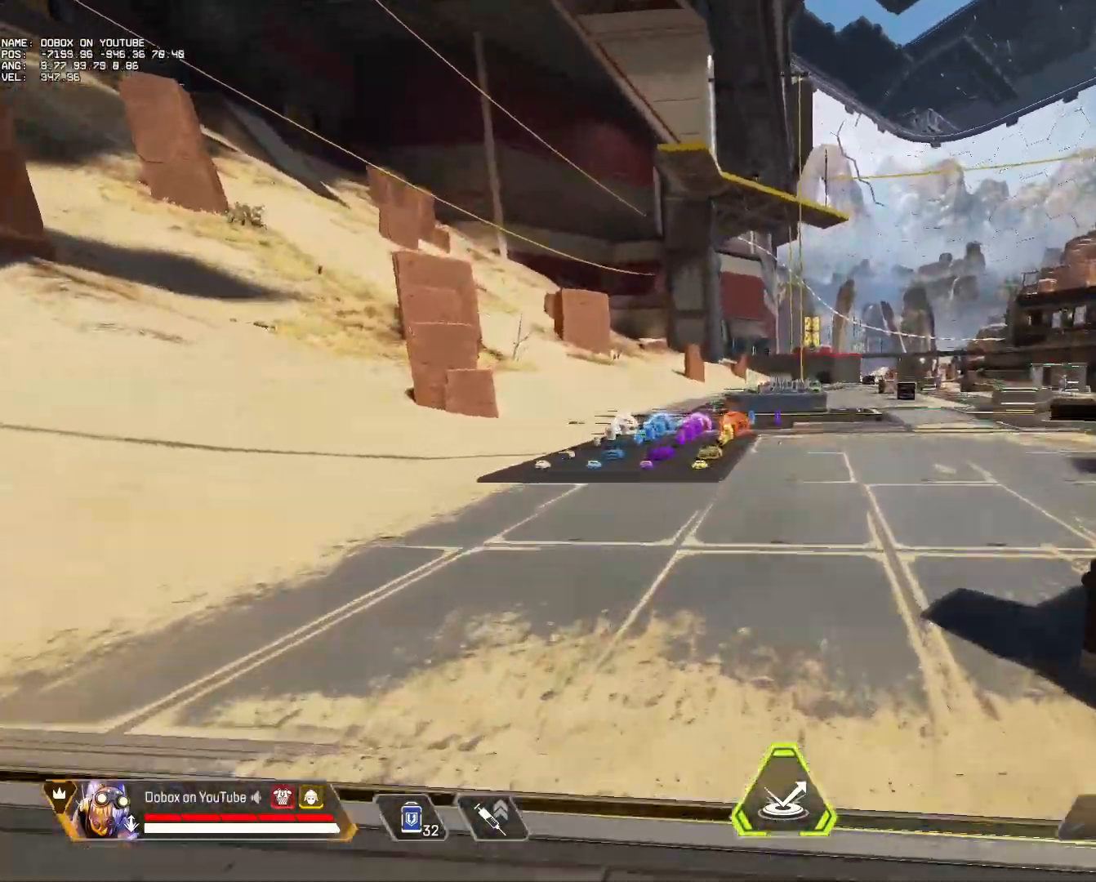
{"keys": ["w"], "mouse": [], "events": [[283, "space", "up"], [283, "v", "up"]]}
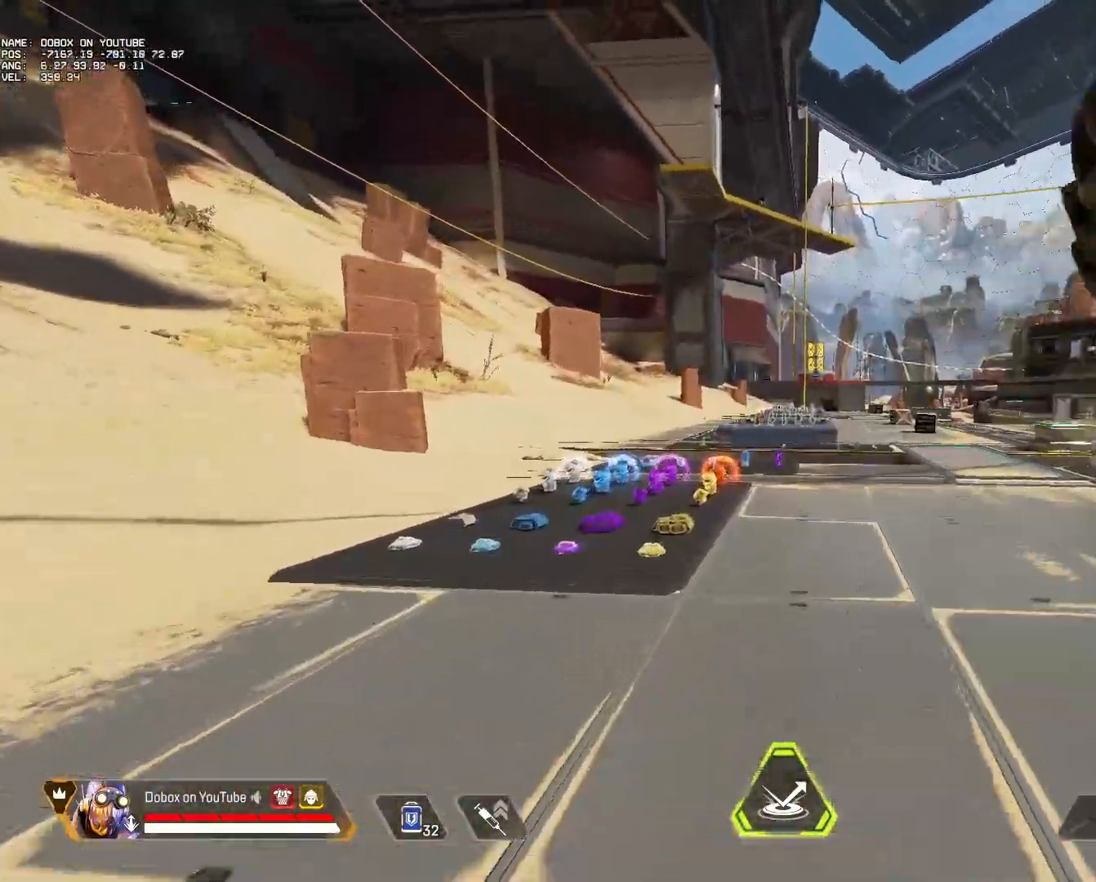
{"keys": ["d"], "mouse": [], "events": [[200, "space", "down"], [300, "d", "down"], [350, "w", "up"], [400, "space", "up"]]}
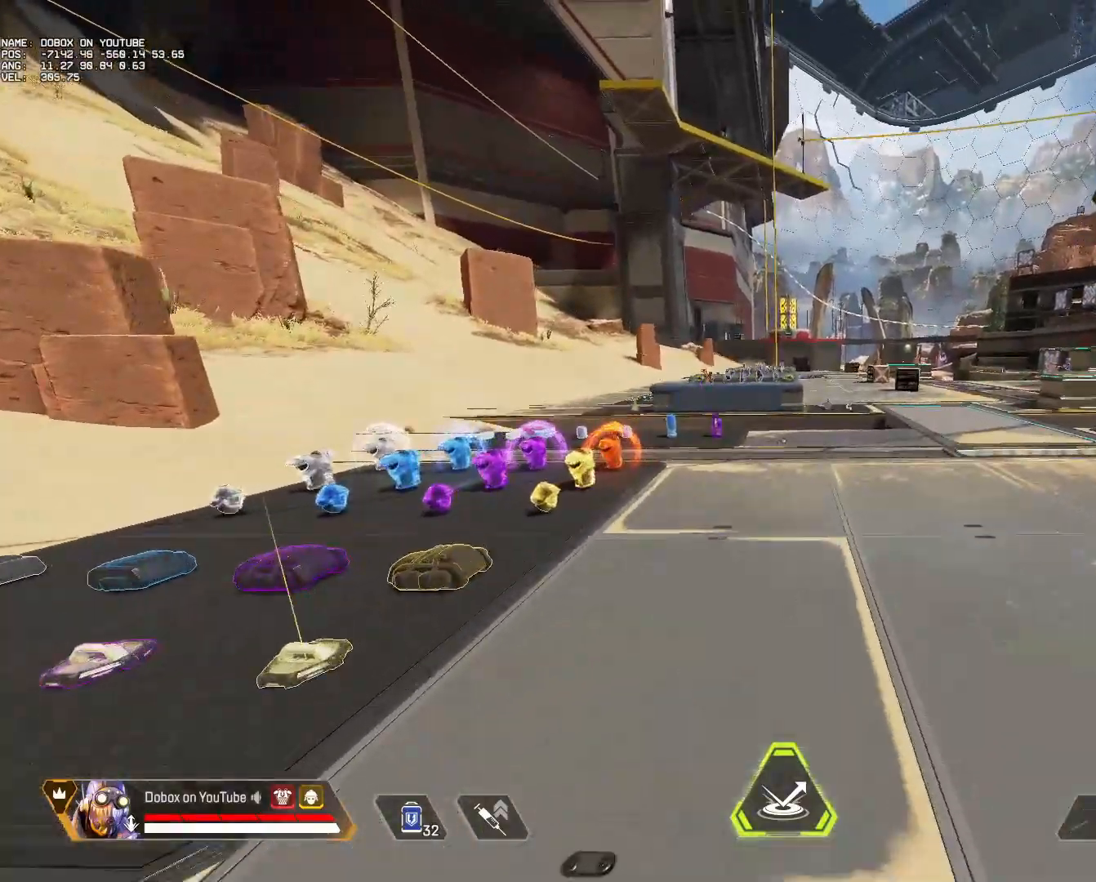
{"keys": ["d", "w"], "mouse": [], "events": [[267, "space", "down"], [417, "space", "up"], [417, "w", "down"]]}
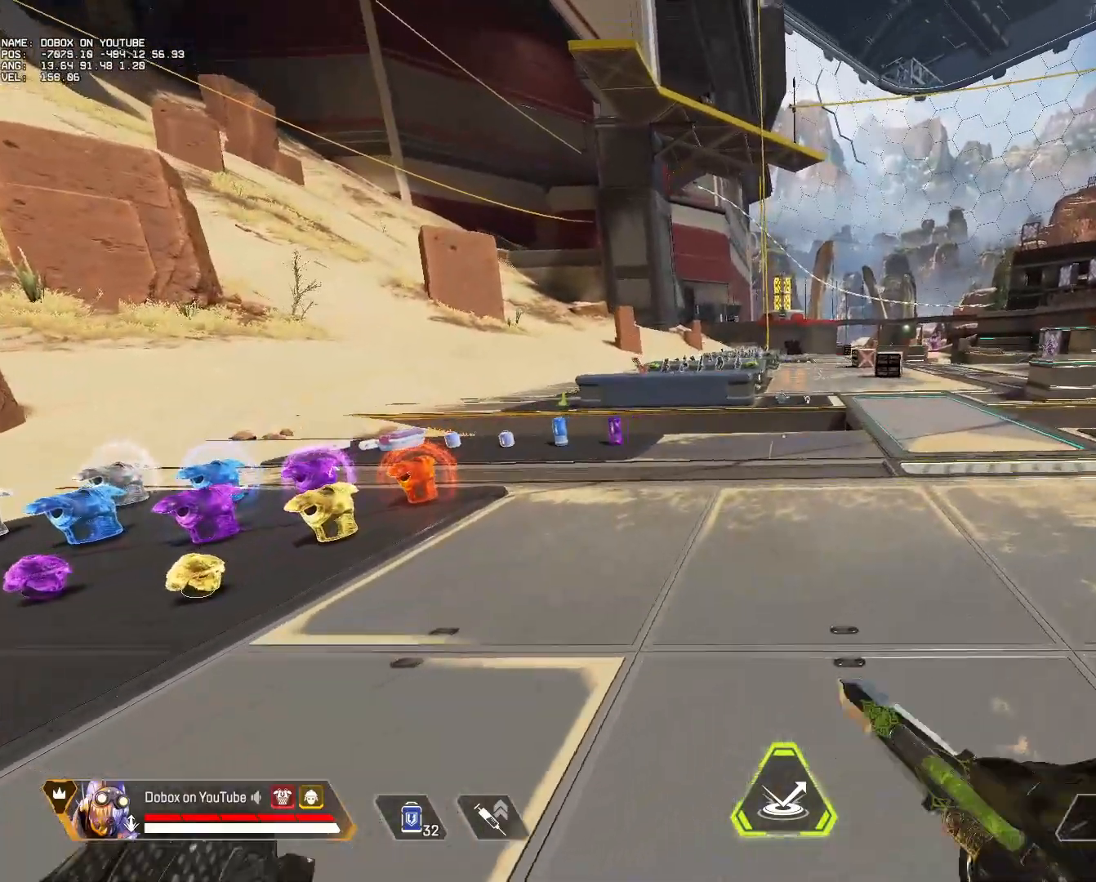
{"keys": ["d"], "mouse": [], "events": [[233, "d", "up"], [283, "space", "down"], [383, "d", "down"], [383, "w", "up"], [433, "space", "up"]]}
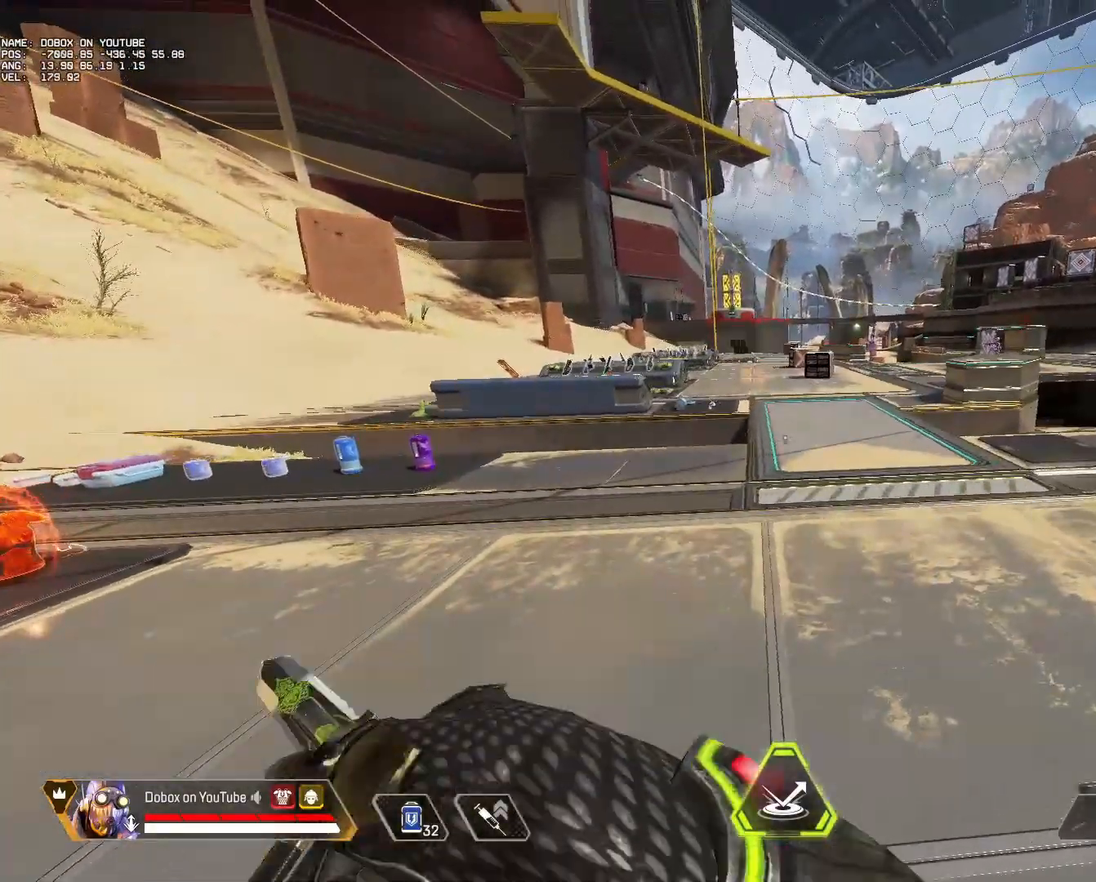
{"keys": ["d"], "mouse": [], "events": [[250, "d", "up"], [350, "a", "down"], [400, "a", "up"], [400, "d", "down"]]}
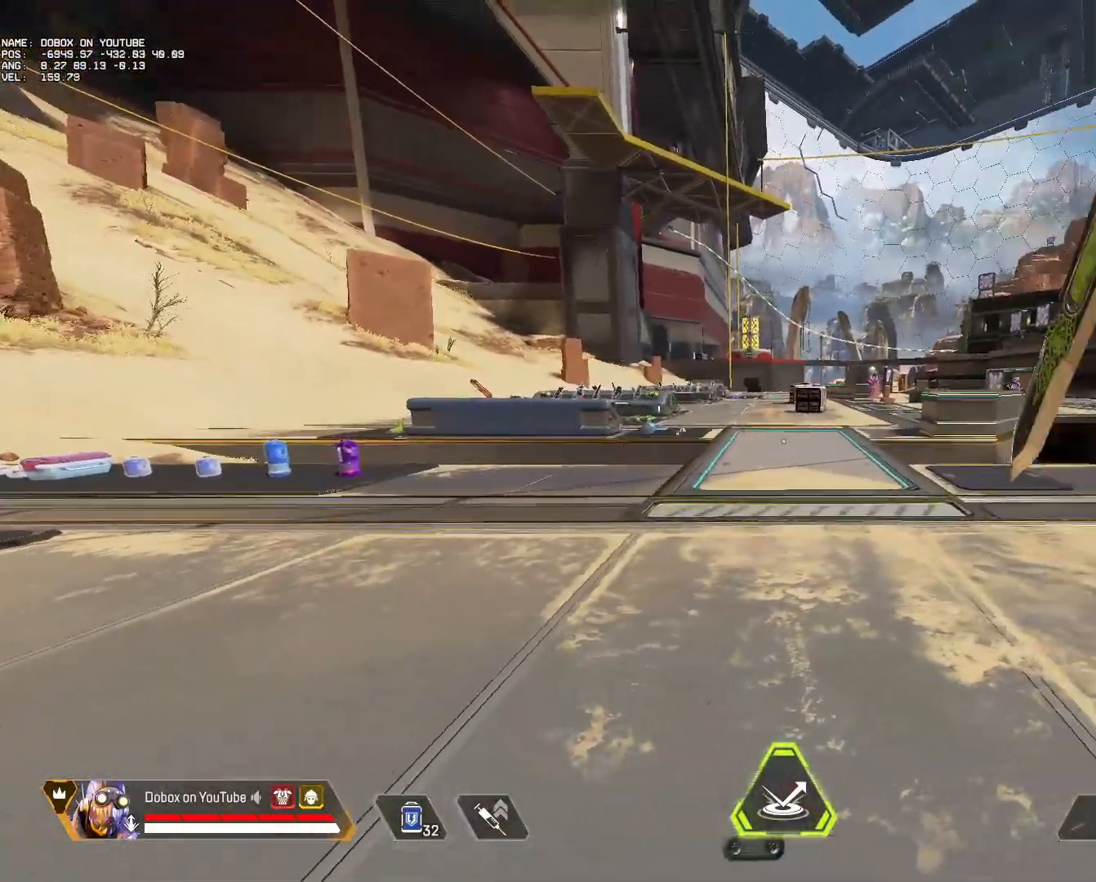
{"keys": [], "mouse": [], "events": [[33, "a", "down"], [33, "d", "up"], [133, "a", "up"], [133, "d", "down"], [233, "d", "up"], [267, "a", "down"], [317, "a", "up"], [317, "d", "down"], [467, "d", "up"]]}
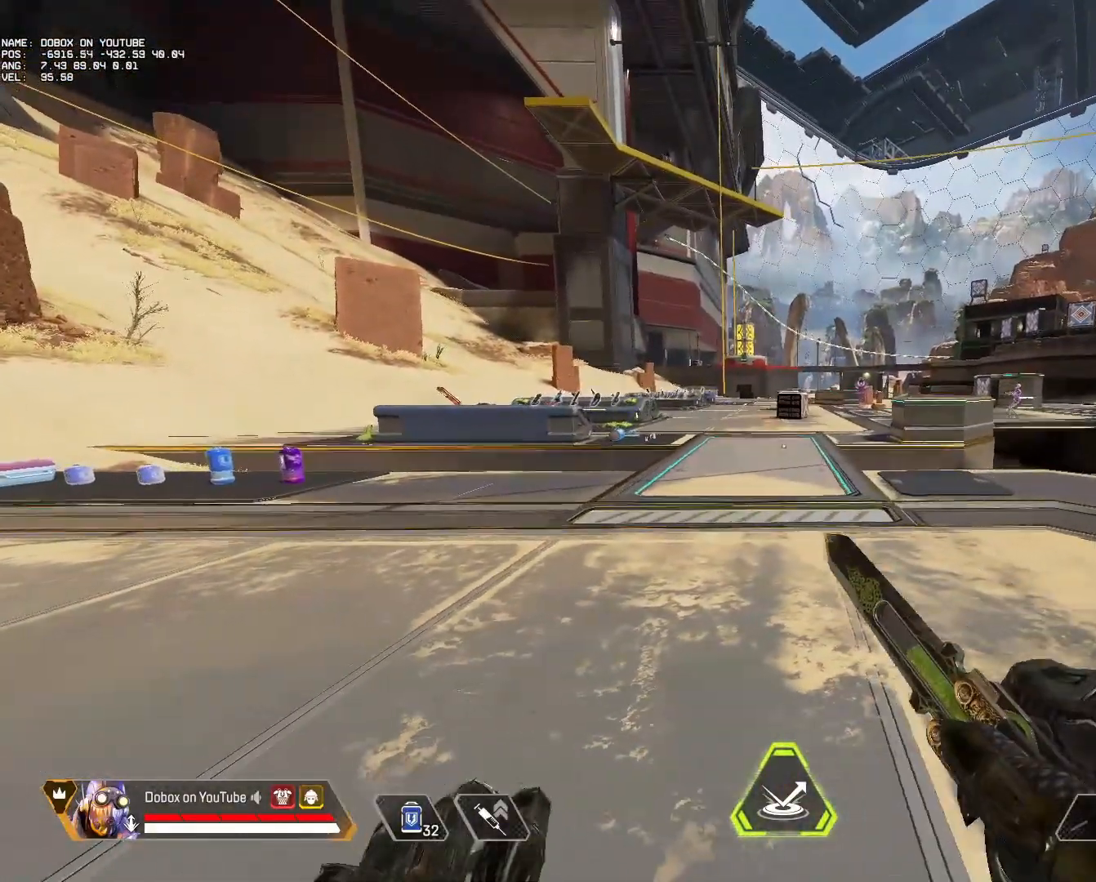
{"keys": [], "mouse": [], "events": []}
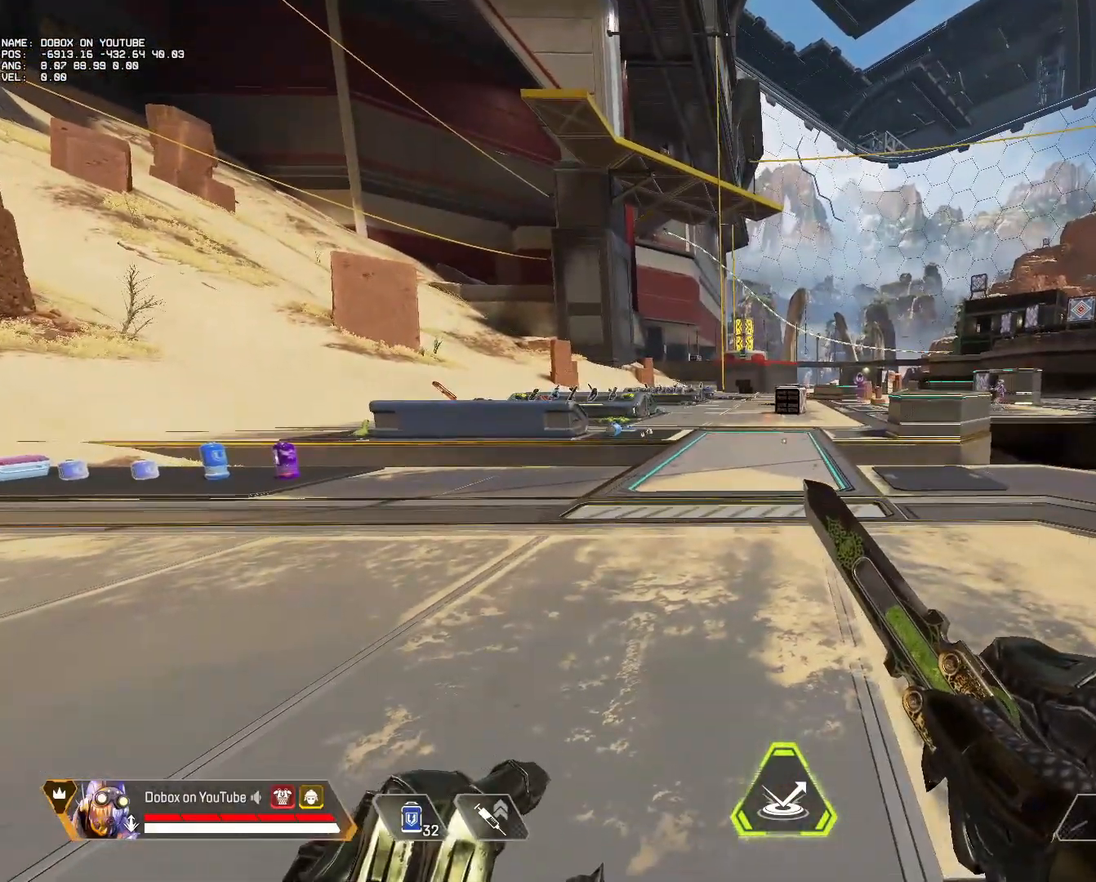
{"keys": [], "mouse": [], "events": []}
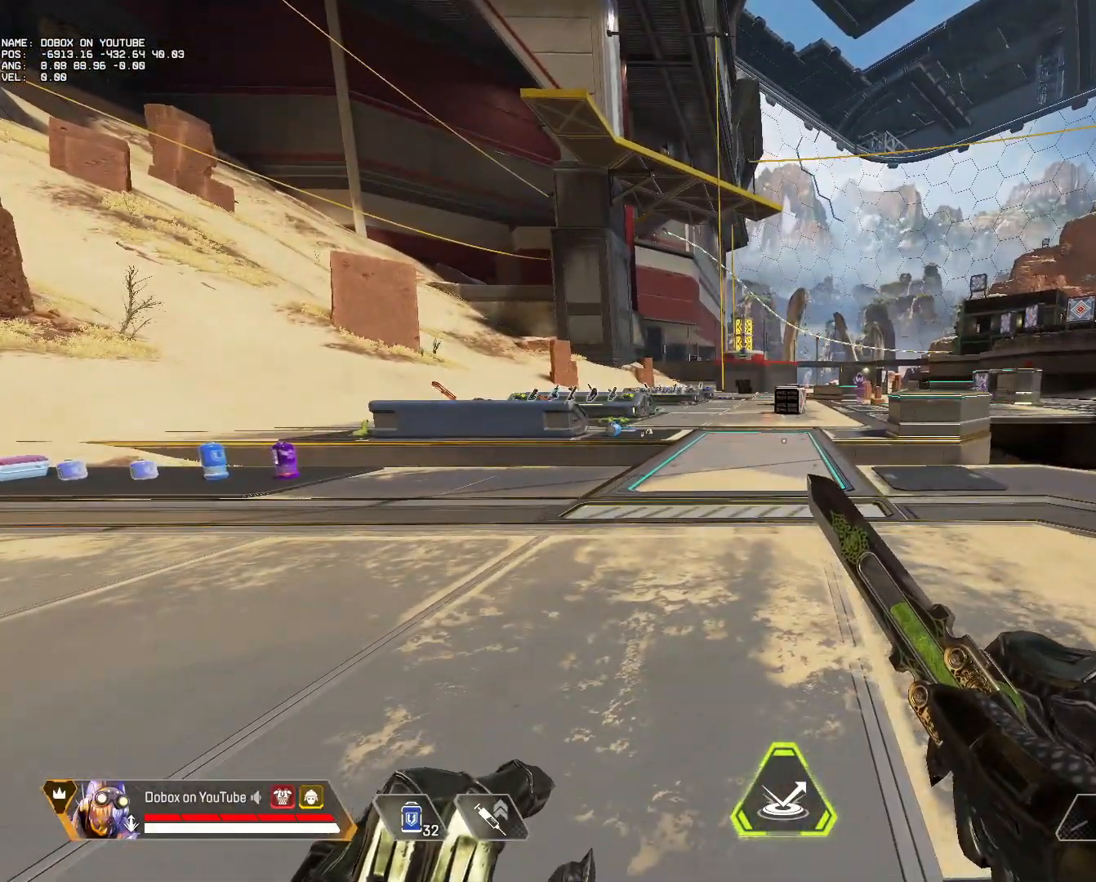
{"keys": [], "mouse": [], "events": []}
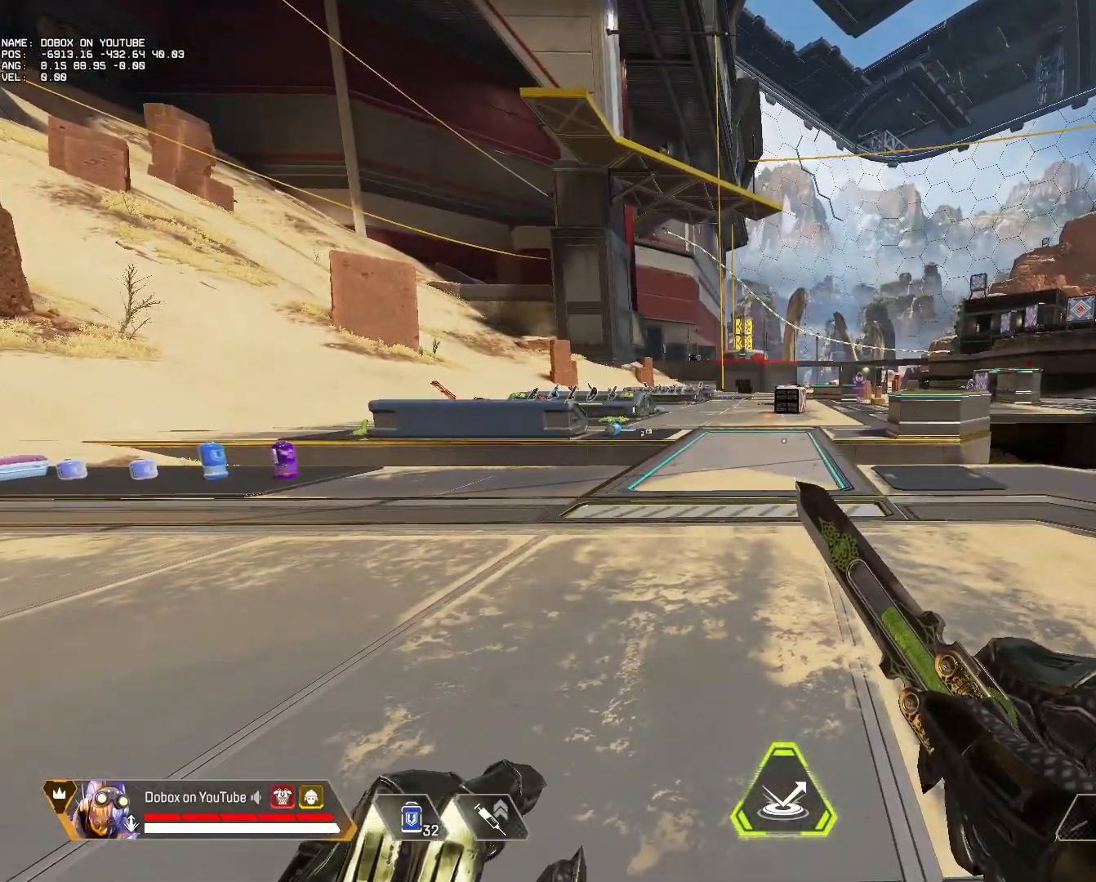
{"keys": [], "mouse": [], "events": []}
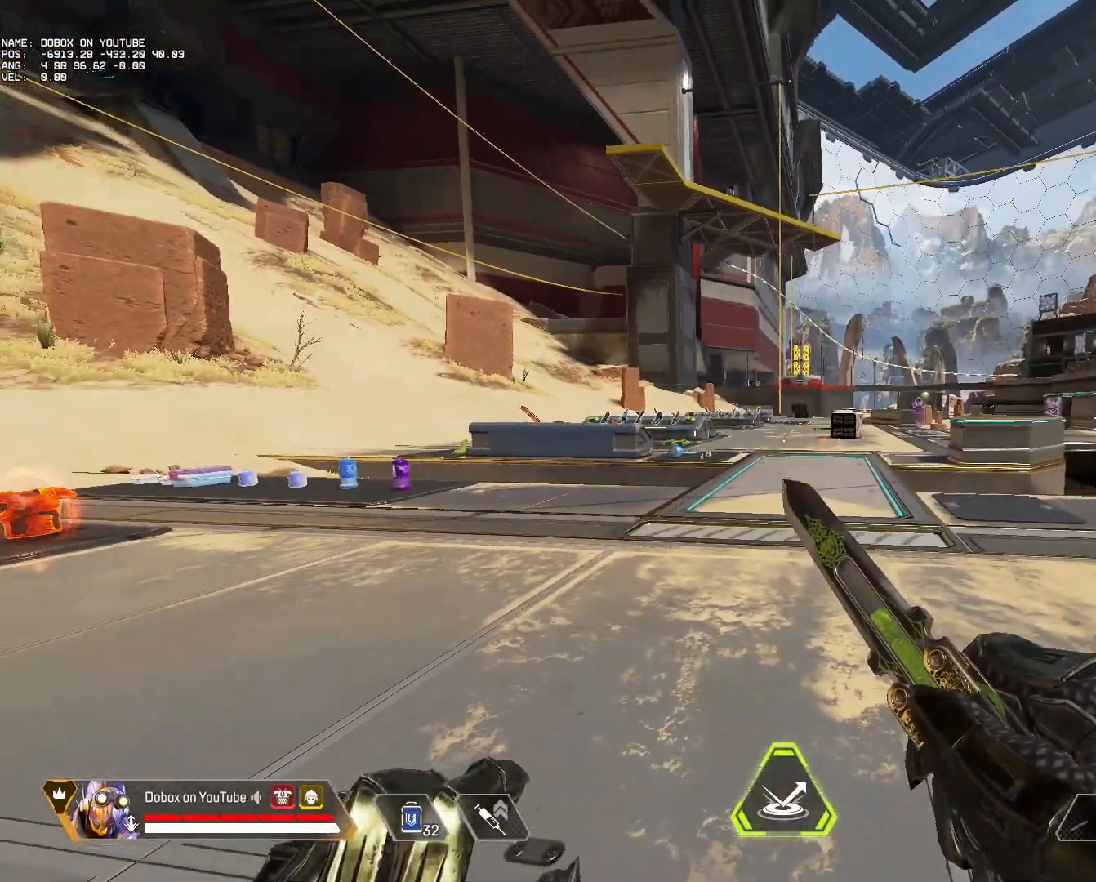
{"keys": [], "mouse": []}
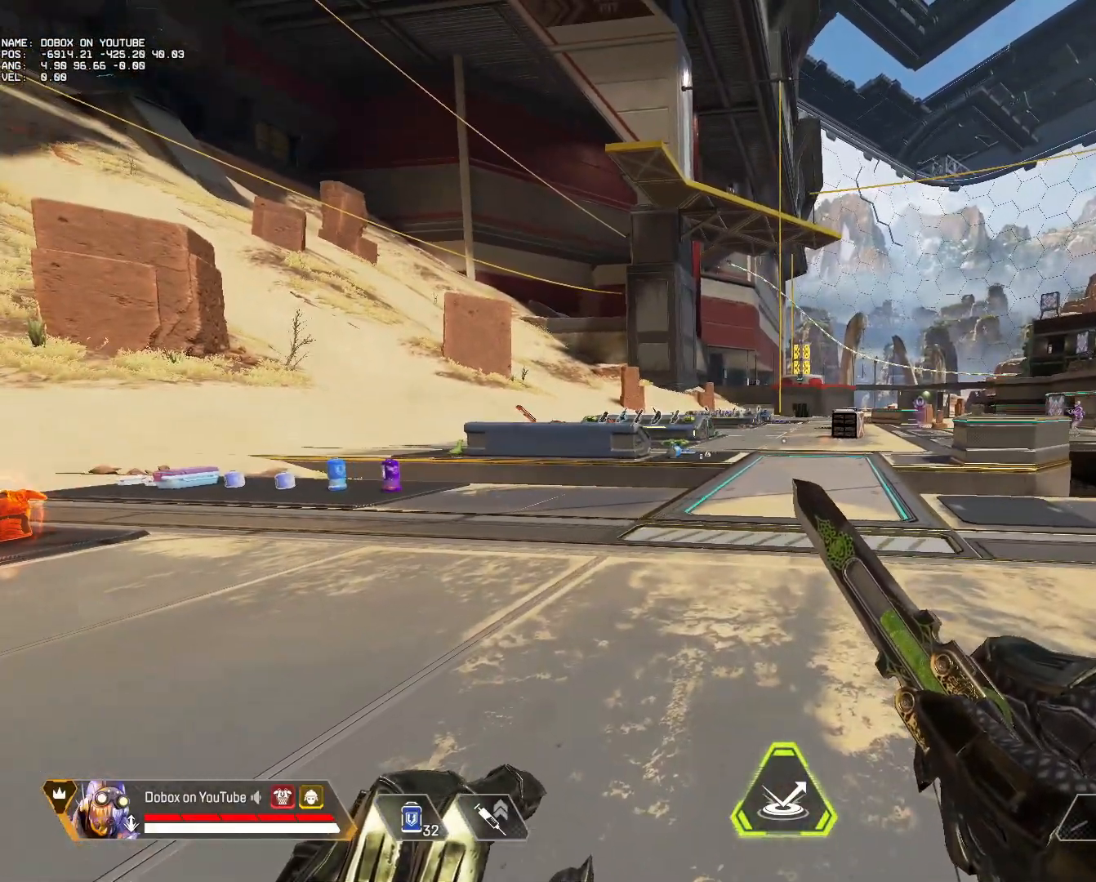
{"keys": [], "mouse": [], "events": []}
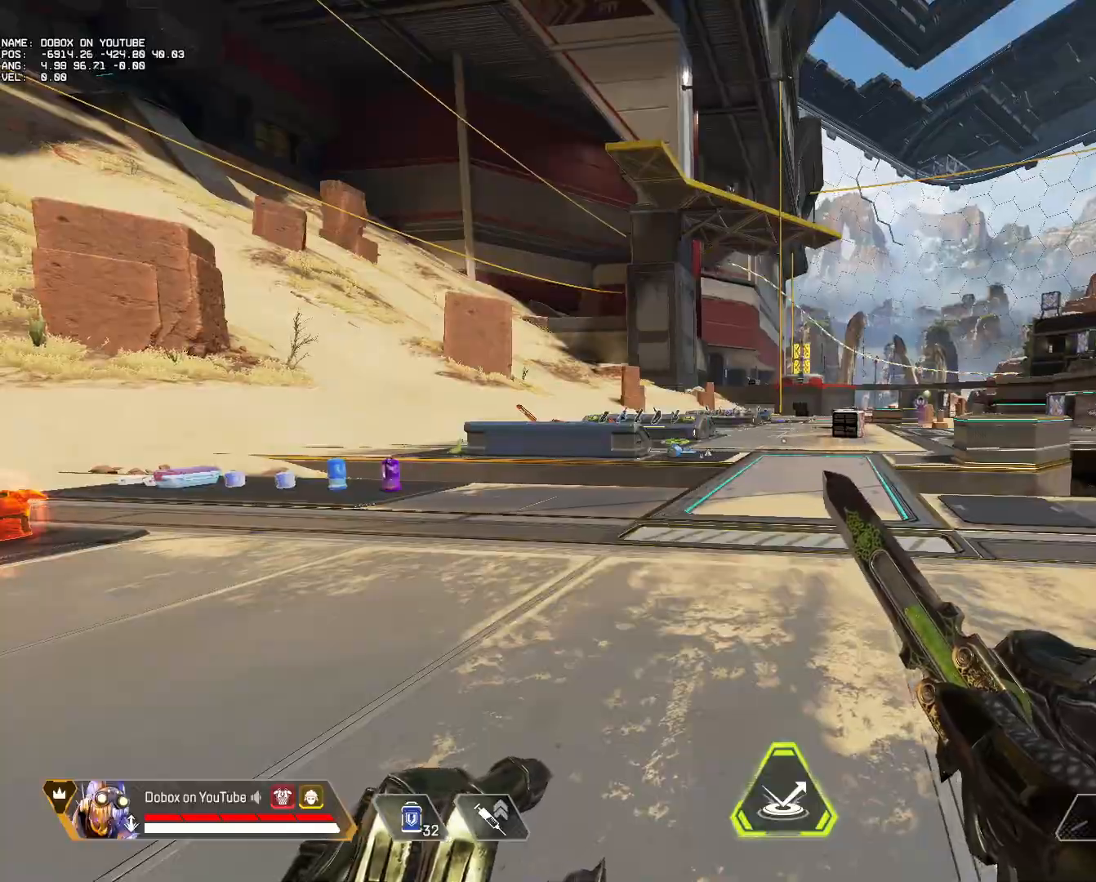
{"keys": ["w"], "mouse": [], "events": [[150, "w", "down"]]}
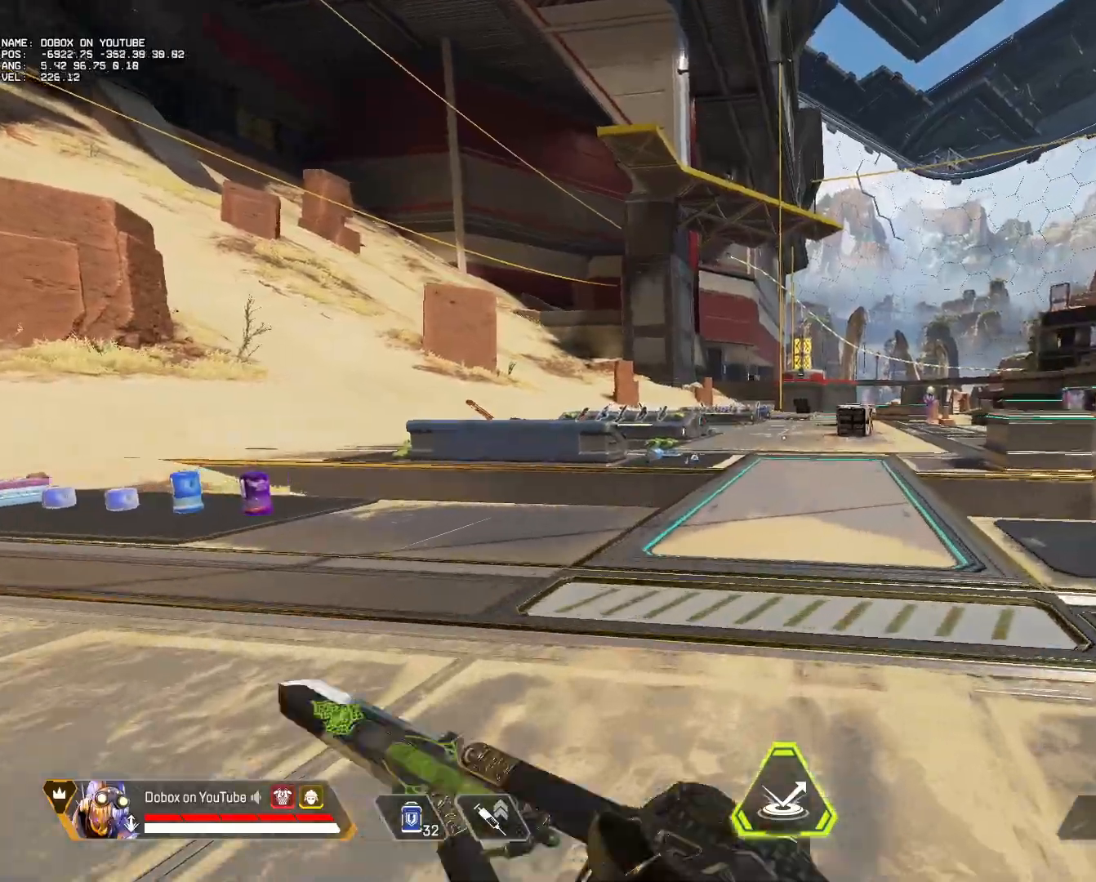
{"keys": ["alt", "w"], "mouse": [], "events": [[483, "alt", "down"]]}
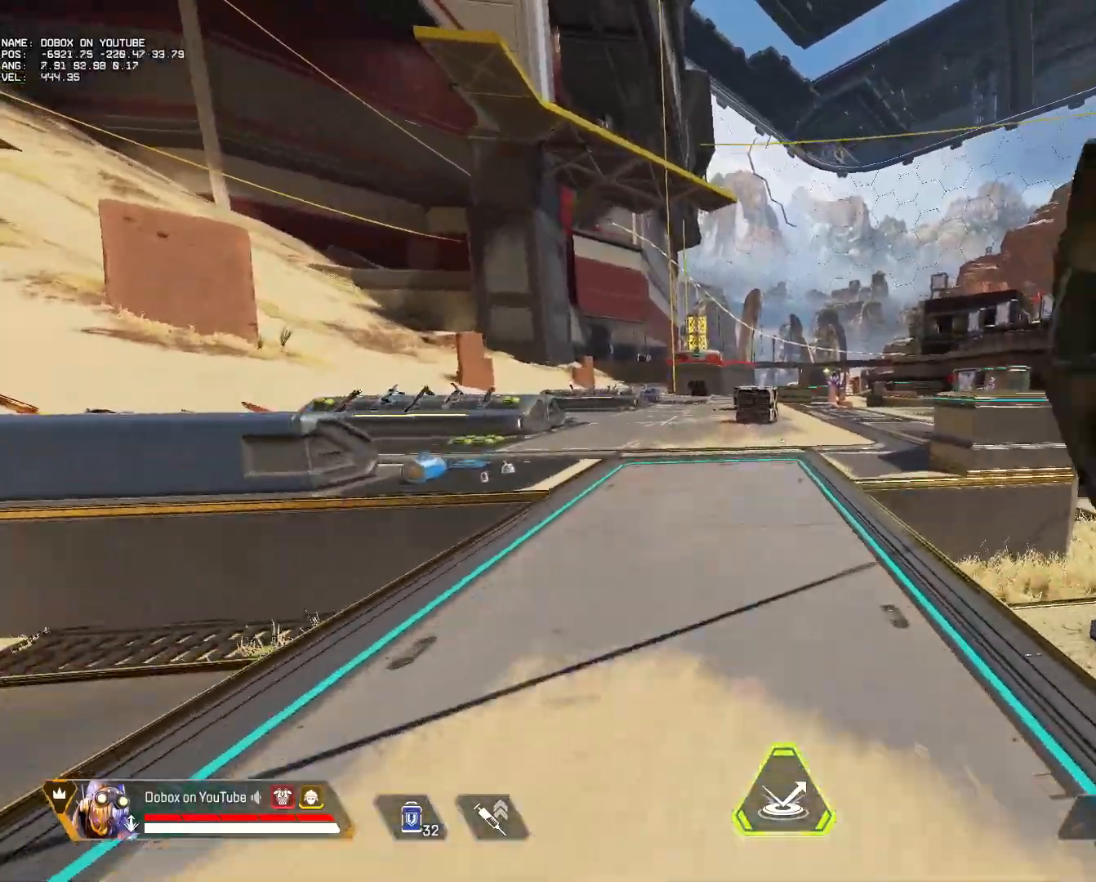
{"keys": ["a", "ctrl"], "mouse": [], "events": [[133, "alt", "up"], [317, "space", "down"], [367, "a", "down"], [450, "space", "up"], [450, "w", "up"], [500, "ctrl", "down"]]}
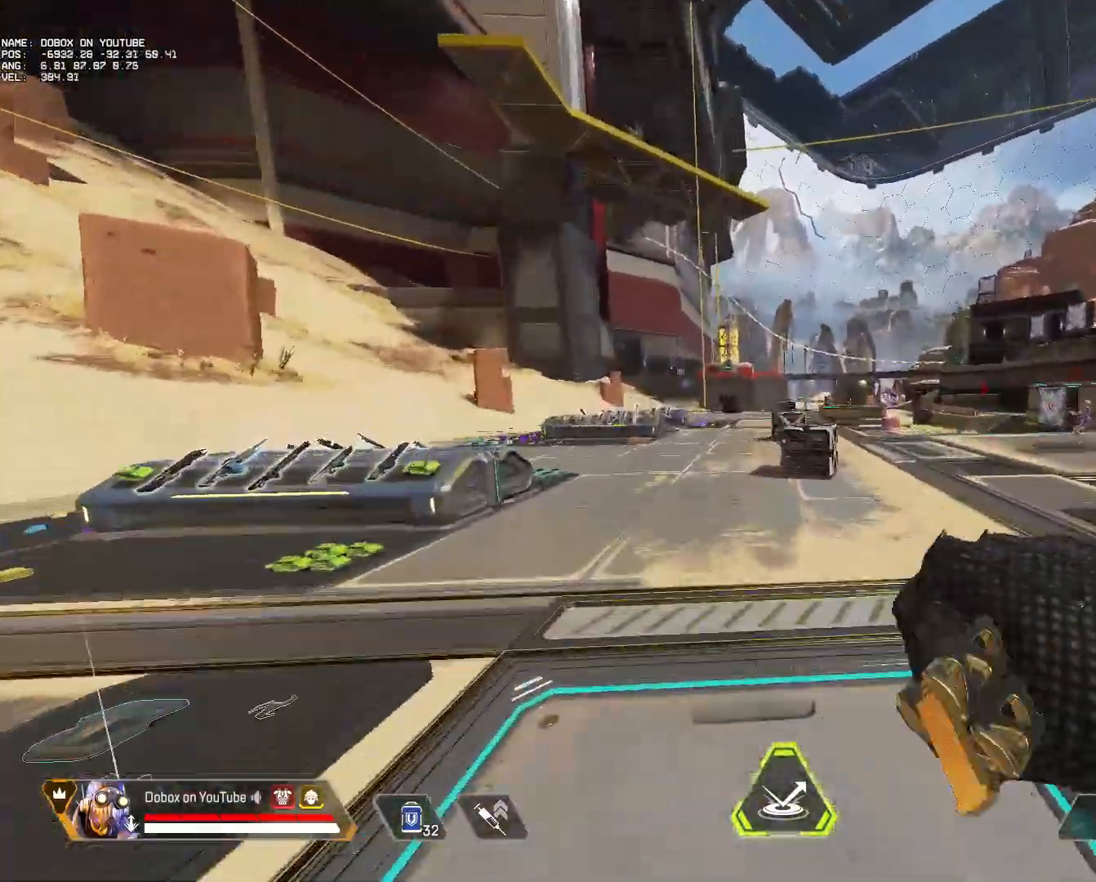
{"keys": ["a", "ctrl"], "mouse": [], "events": []}
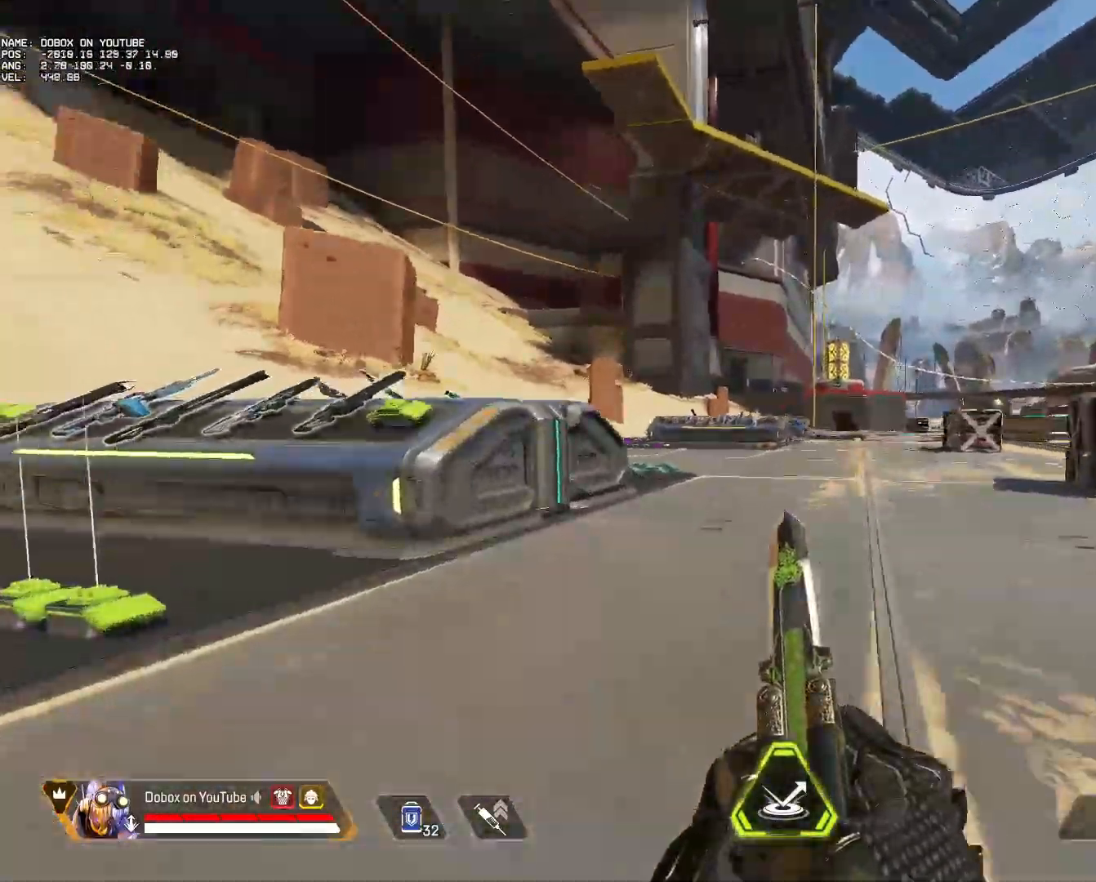
{"keys": ["ctrl", "d"], "mouse": ["wheel"], "events": [[17, "d", "down"], [67, "a", "up"], [67, "mouse_wheel", "down"], [217, "mouse_wheel", "up"], [450, "mouse_wheel", "down"]]}